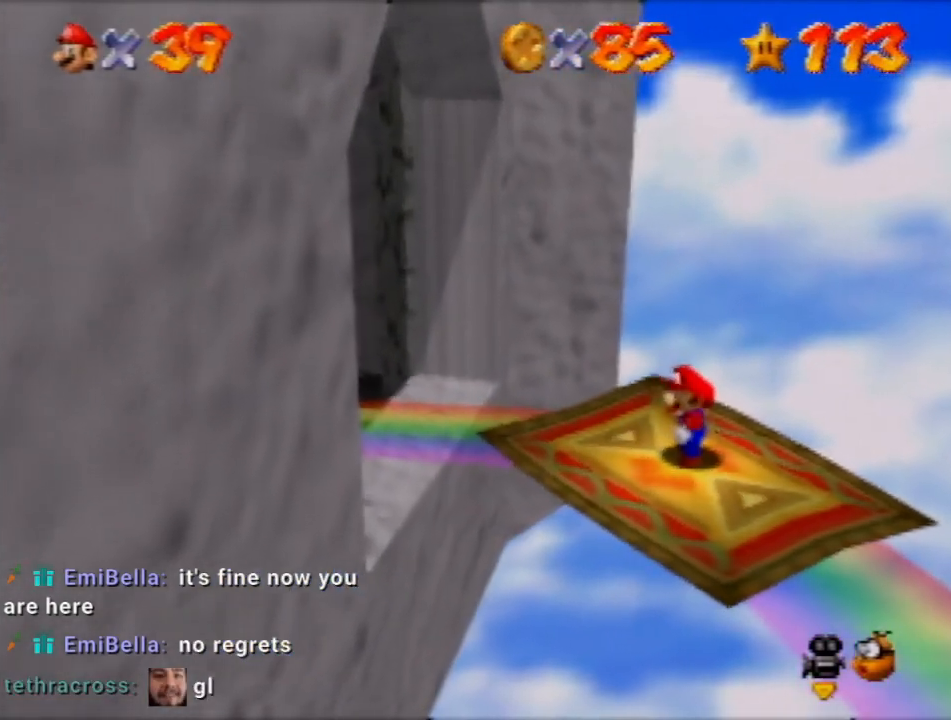
Gameplay with a controller (Nintendo layout); each line is a JSON object with the inputs held at the frame after it. "events" lists button and stick changes between this image and that frame as [ms after this image, input, new state], when the widget could be followed in between. Not read: L3 R3 Z.
{"buttons": [], "left_stick": "center", "events": [[334, "left_stick", "left"], [501, "left_stick", "center"]]}
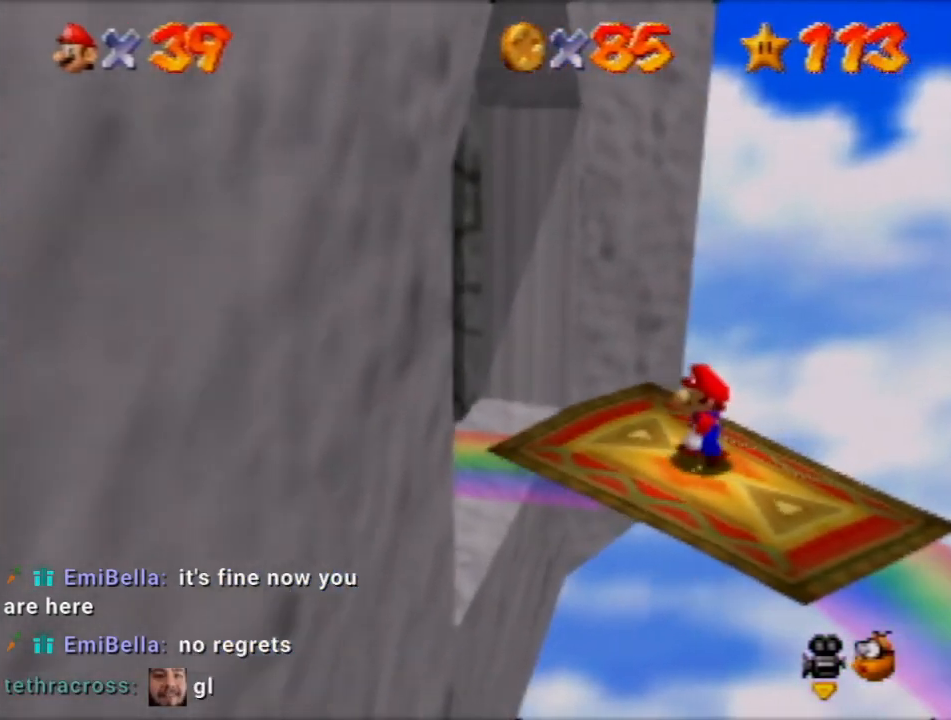
{"buttons": [], "left_stick": "left", "events": [[66, "left_stick", "left"]]}
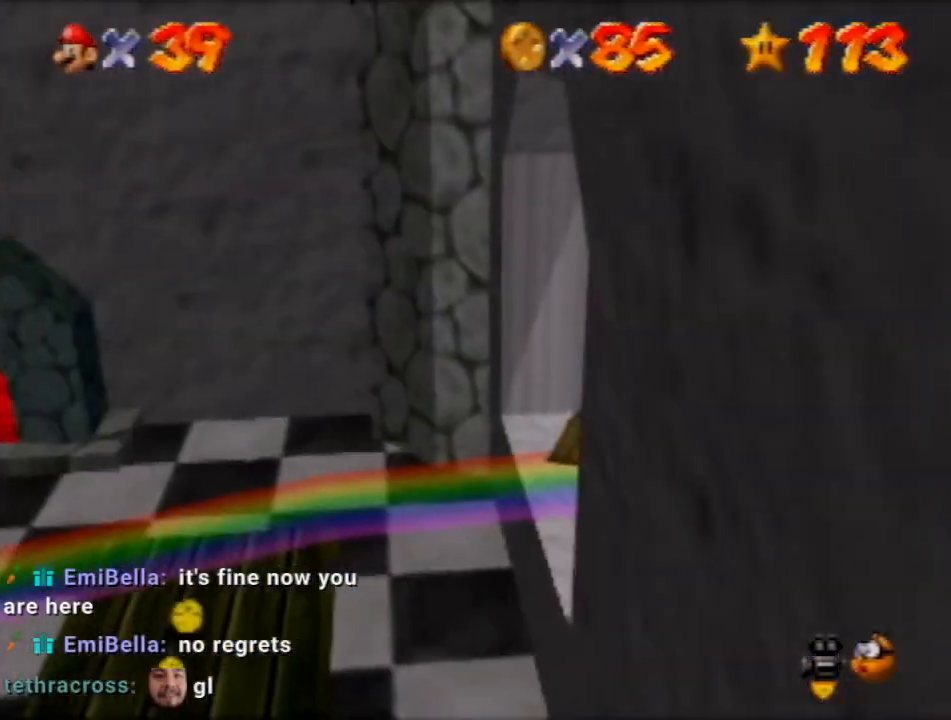
{"buttons": [], "left_stick": "down", "events": [[167, "left_stick", "down-left"], [401, "left_stick", "down"]]}
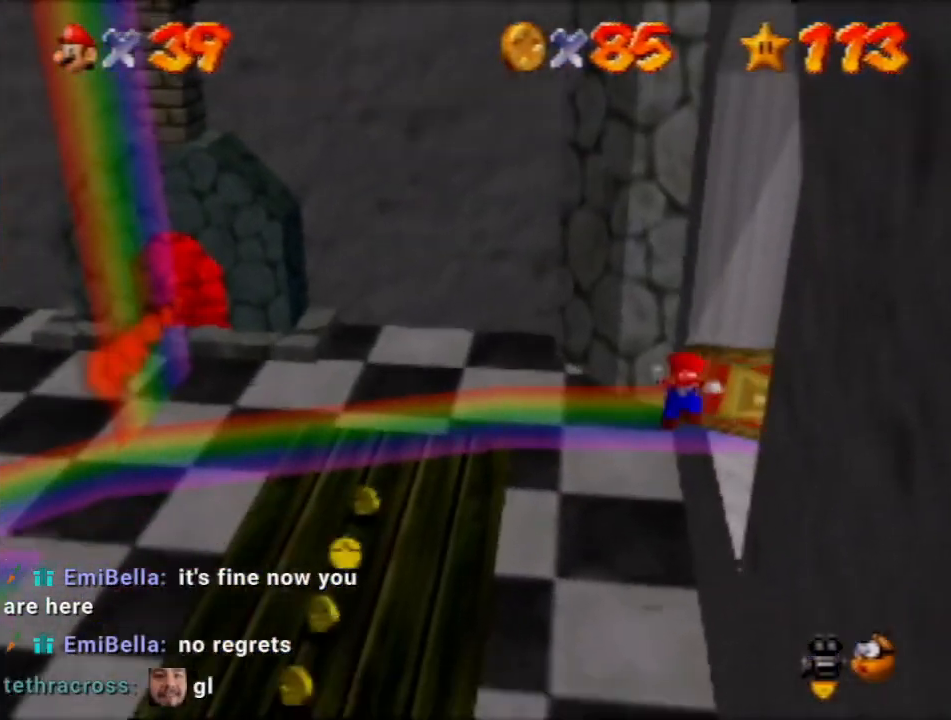
{"buttons": [], "left_stick": "down", "events": []}
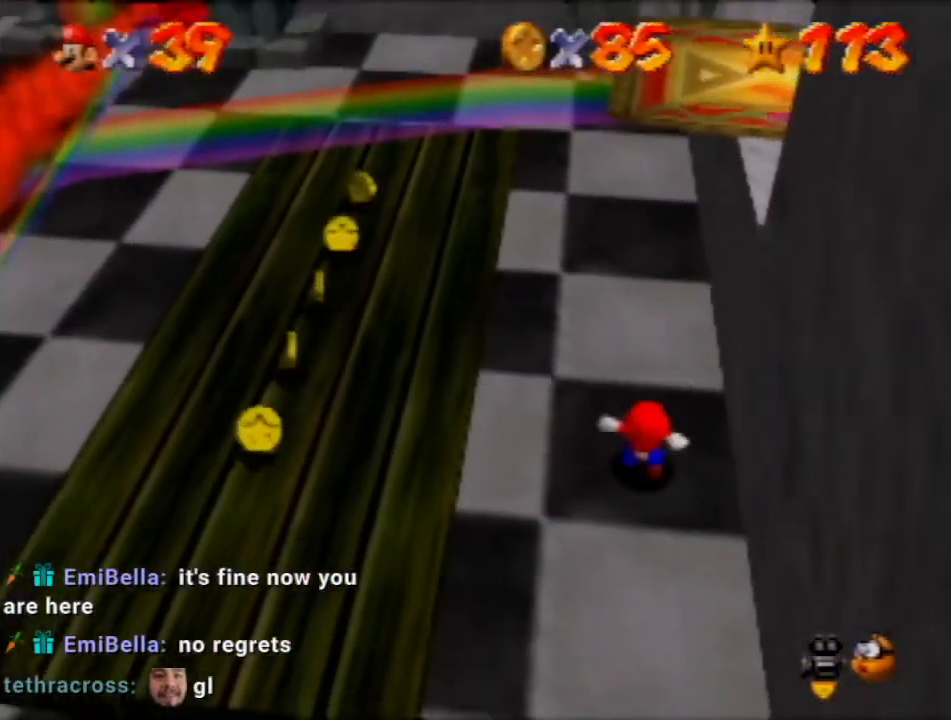
{"buttons": [], "left_stick": "down", "events": []}
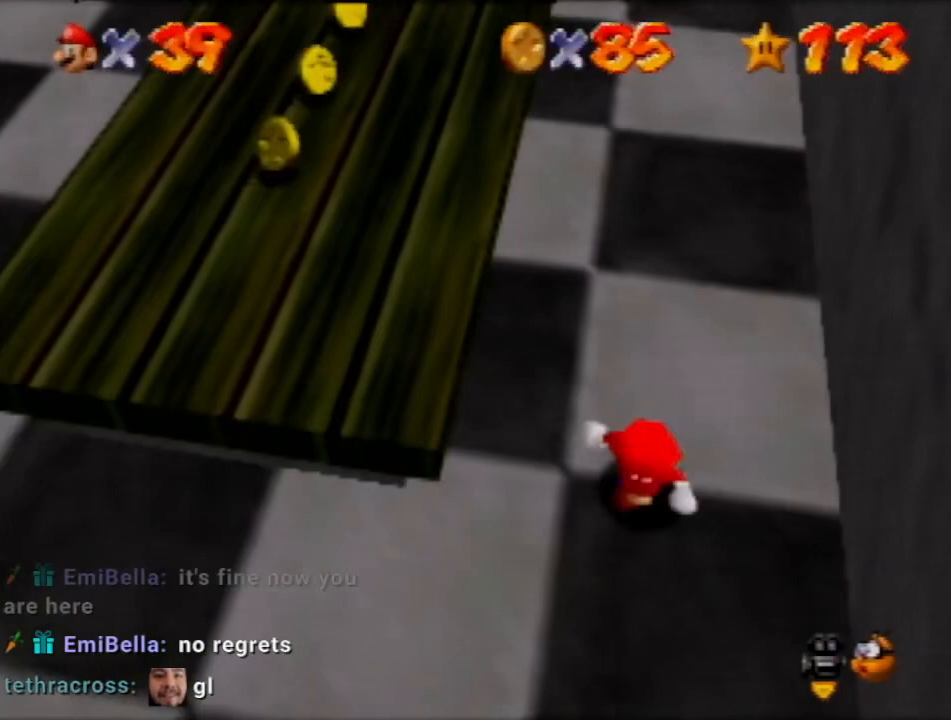
{"buttons": [], "left_stick": "up", "events": [[267, "left_stick", "up"]]}
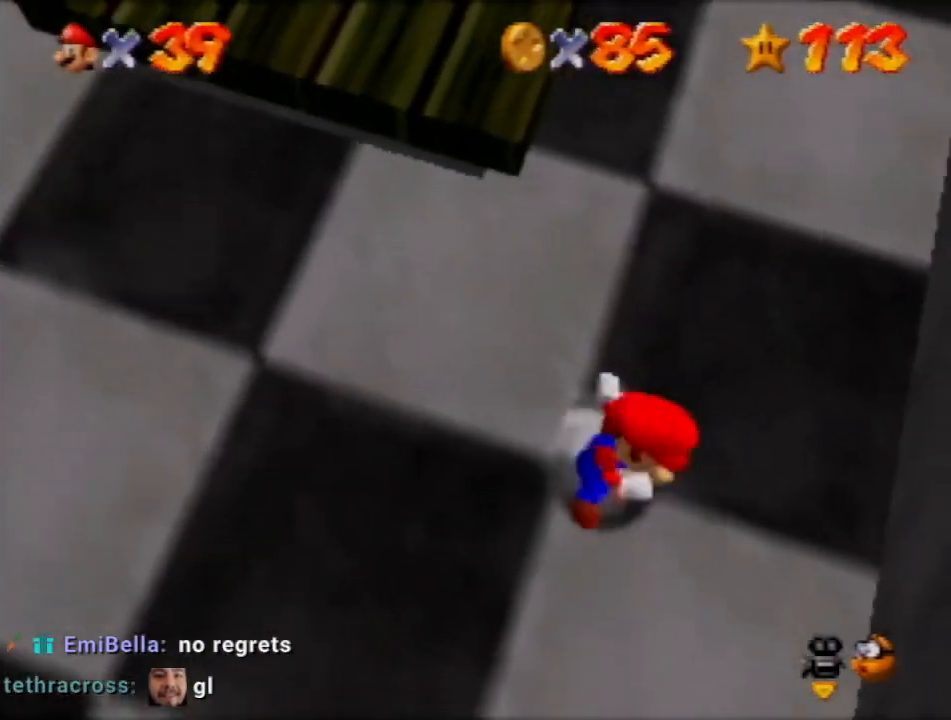
{"buttons": ["A"], "left_stick": "up-left", "events": [[300, "left_stick", "up-left"], [501, "A", "down"]]}
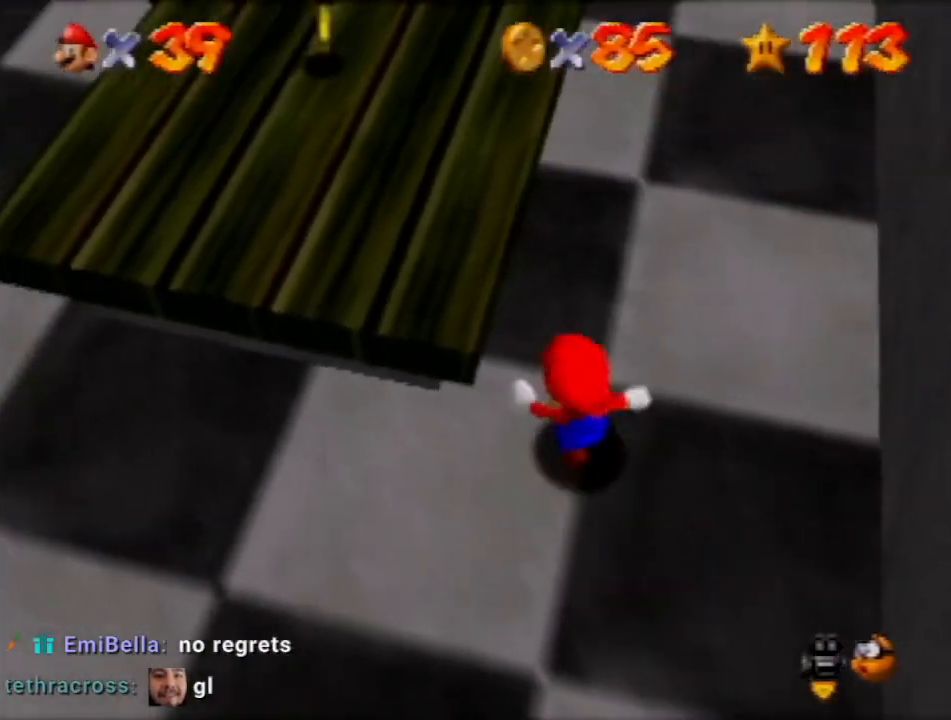
{"buttons": [], "left_stick": "up-left", "events": [[100, "A", "up"]]}
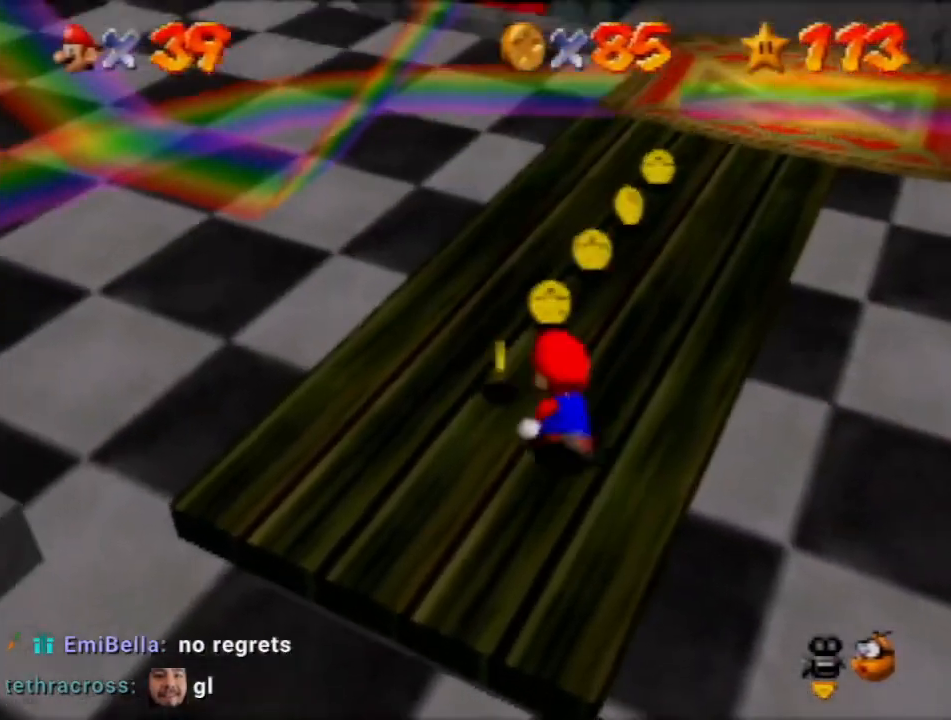
{"buttons": [], "left_stick": "up-right", "events": [[34, "left_stick", "up"], [467, "left_stick", "up-right"]]}
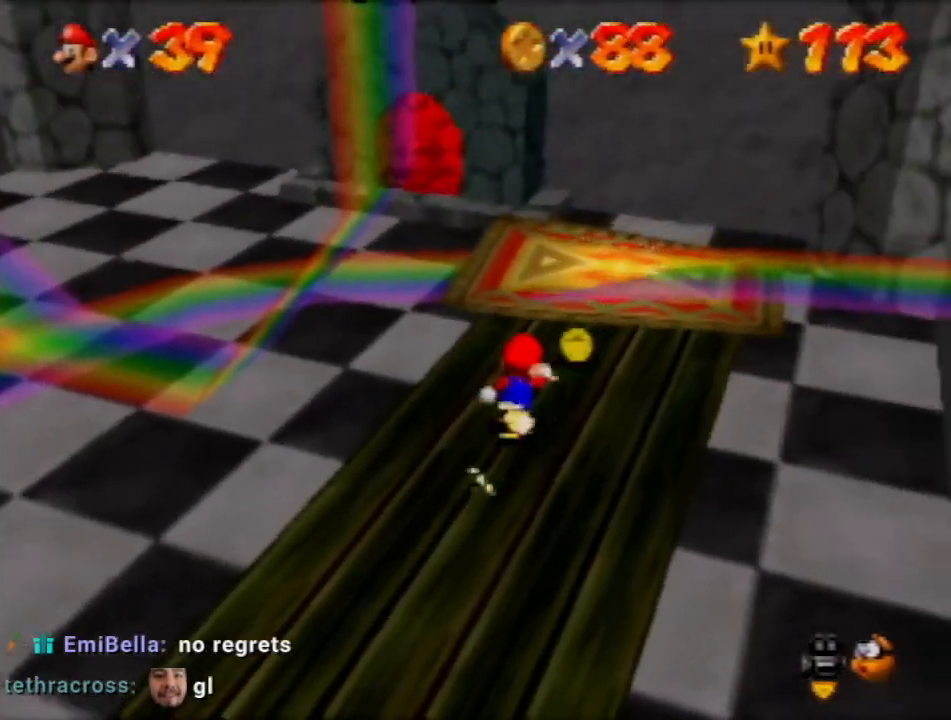
{"buttons": [], "left_stick": "left", "events": [[233, "left_stick", "left"], [267, "A", "down"], [333, "A", "up"], [400, "A", "down"], [433, "A", "up"]]}
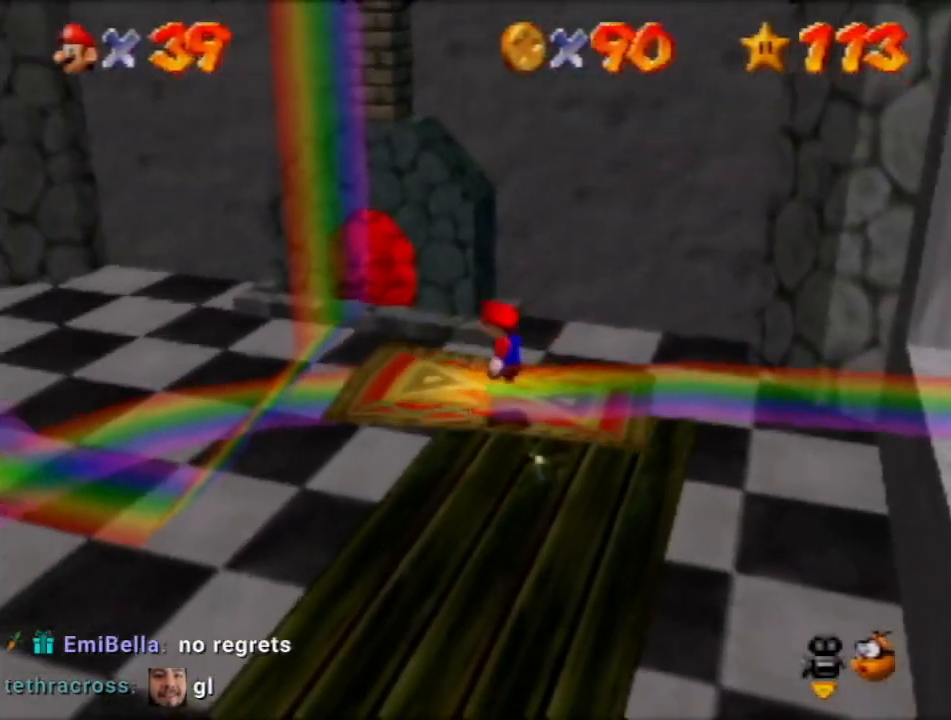
{"buttons": [], "left_stick": "center", "events": [[34, "left_stick", "center"]]}
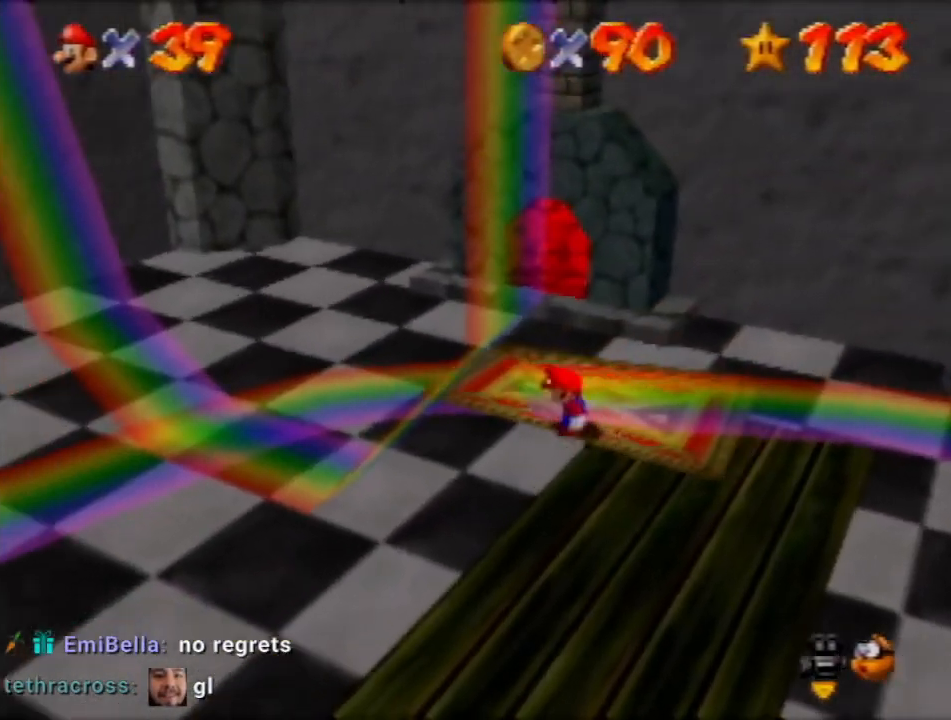
{"buttons": ["A"], "left_stick": "down-left", "events": [[400, "left_stick", "down-left"], [433, "A", "down"]]}
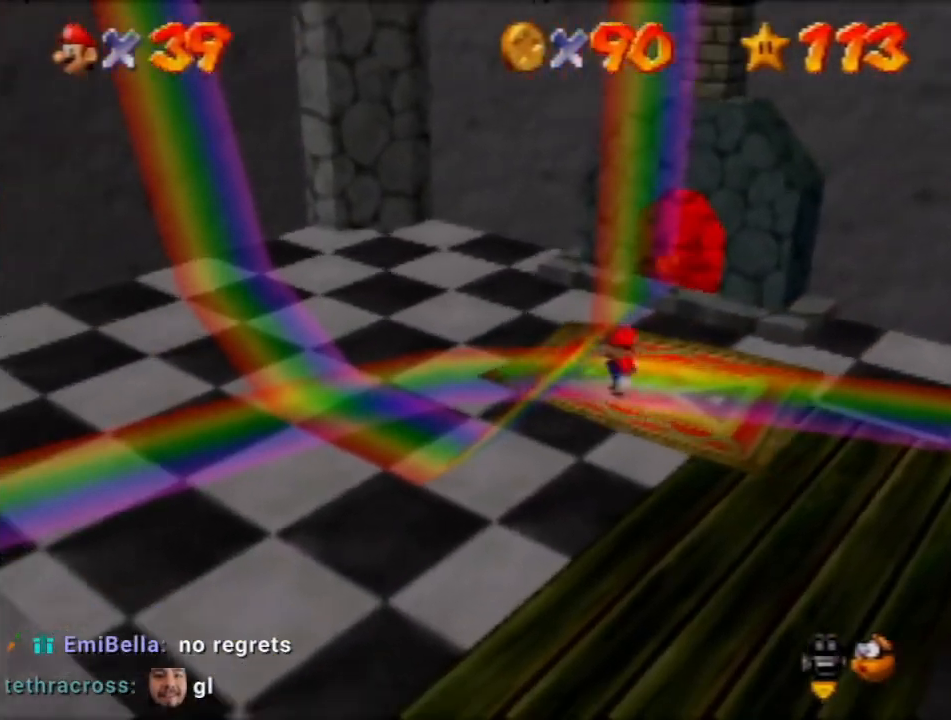
{"buttons": ["A"], "left_stick": "down-left", "events": []}
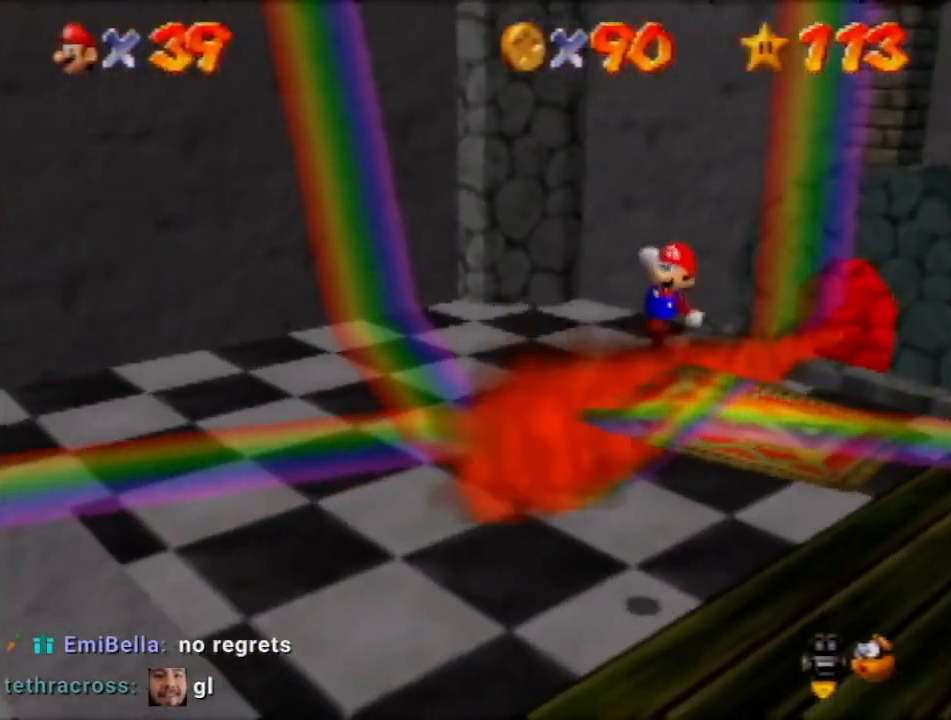
{"buttons": [], "left_stick": "up-left", "events": [[133, "A", "up"], [233, "left_stick", "center"], [433, "left_stick", "up-left"]]}
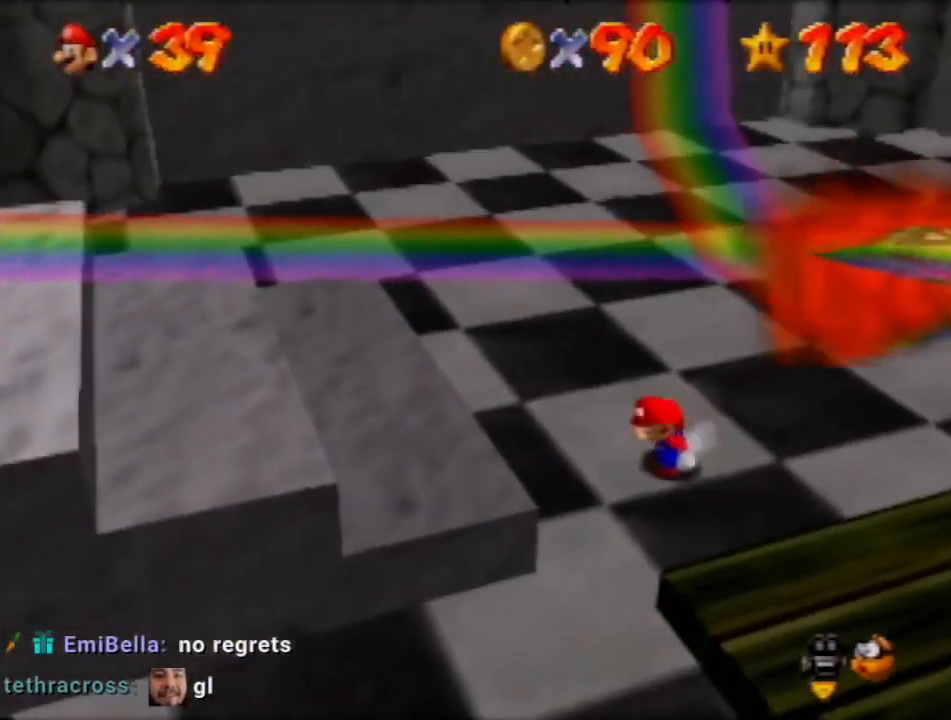
{"buttons": [], "left_stick": "up-right", "events": [[167, "left_stick", "up"], [501, "left_stick", "up-right"]]}
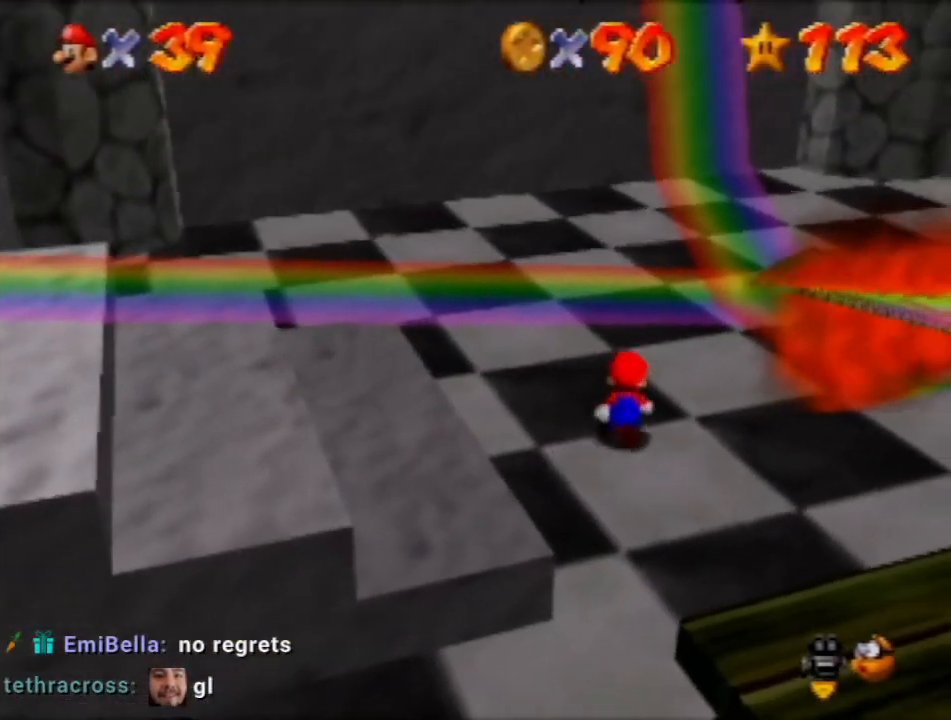
{"buttons": ["A"], "left_stick": "center", "events": [[133, "A", "down"], [300, "left_stick", "center"]]}
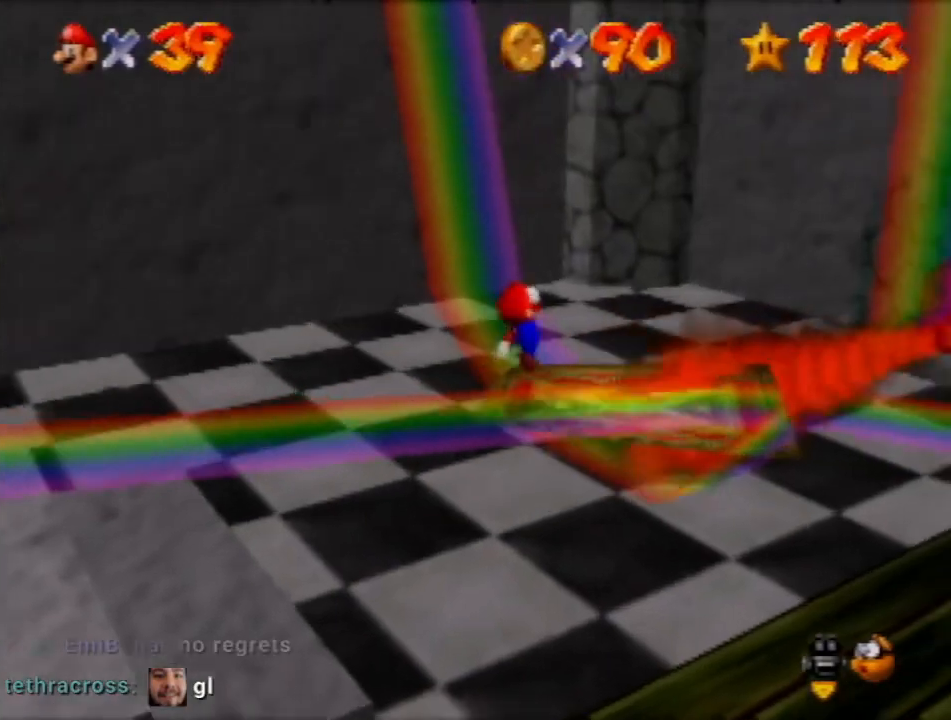
{"buttons": [], "left_stick": "center", "events": [[34, "A", "up"]]}
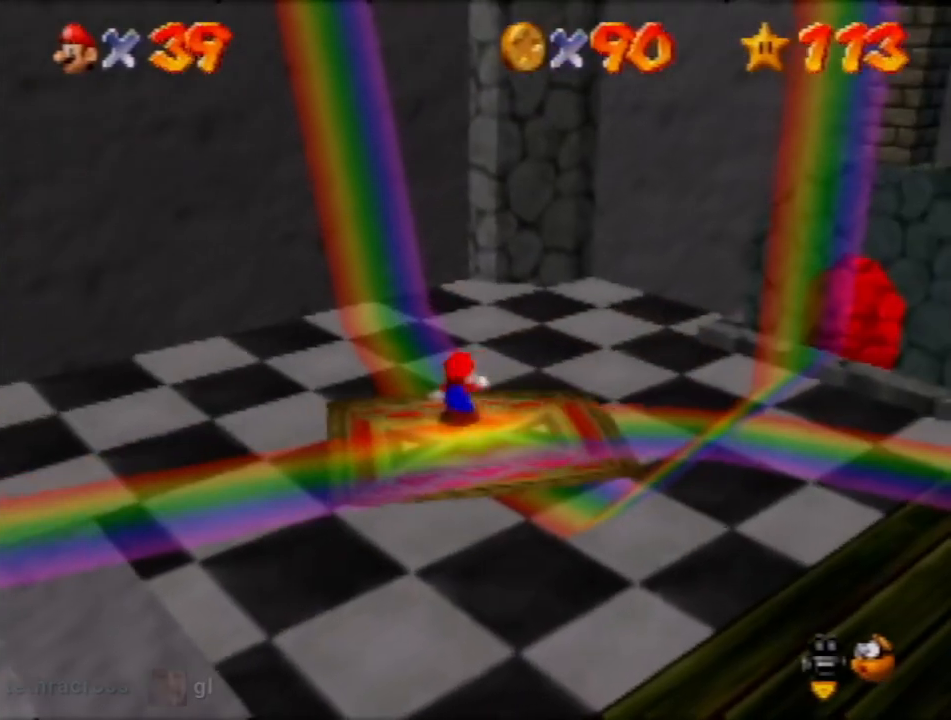
{"buttons": [], "left_stick": "down-left", "events": [[133, "left_stick", "down-left"]]}
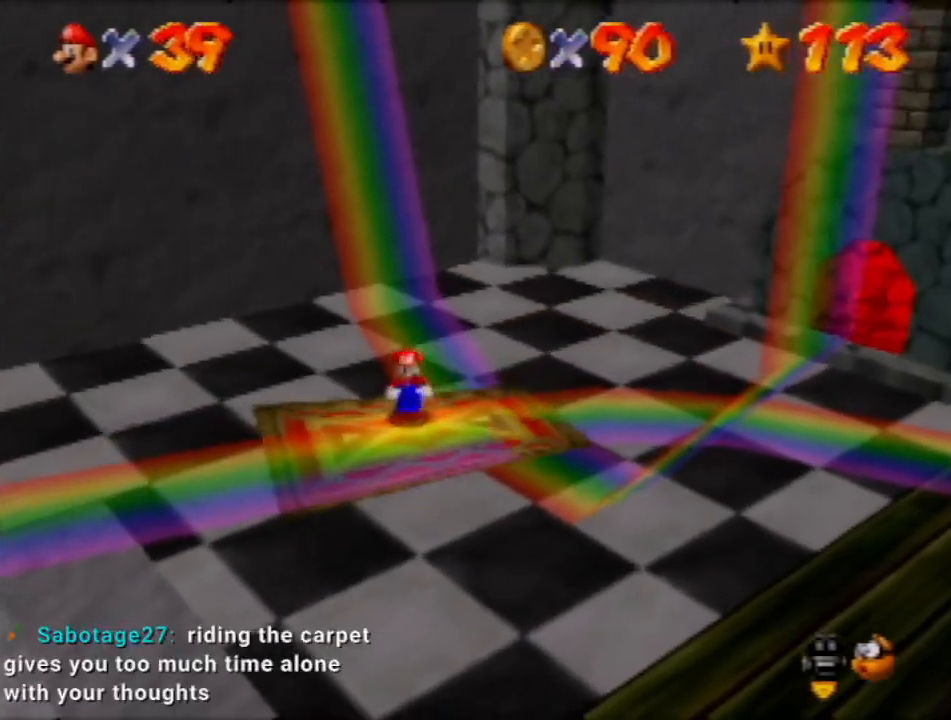
{"buttons": [], "left_stick": "center", "events": [[200, "left_stick", "center"]]}
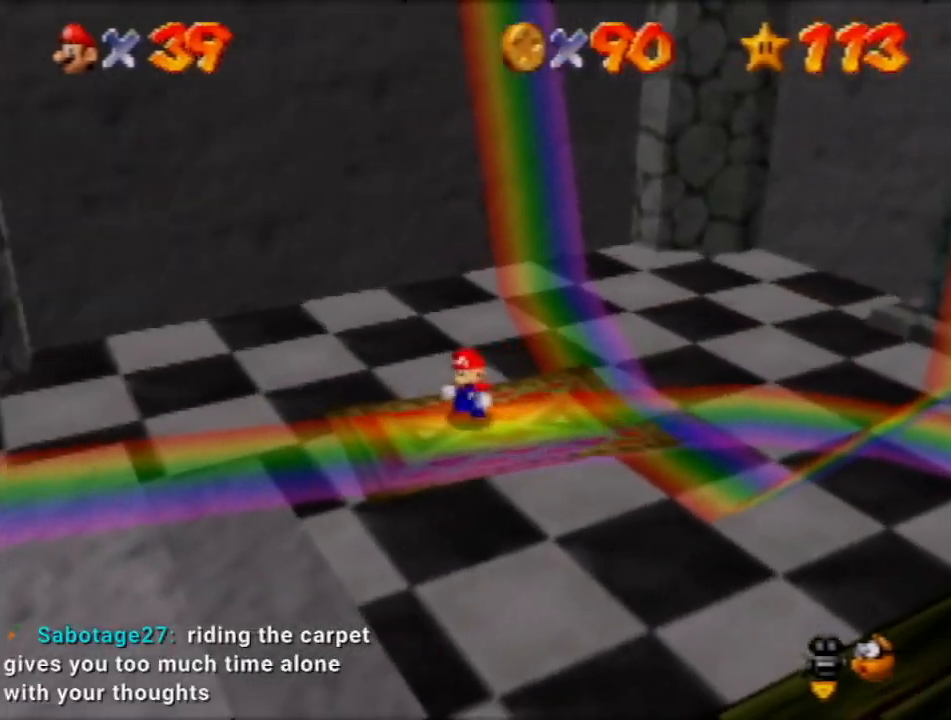
{"buttons": [], "left_stick": "center", "events": [[100, "R1", "down"], [200, "R1", "up"]]}
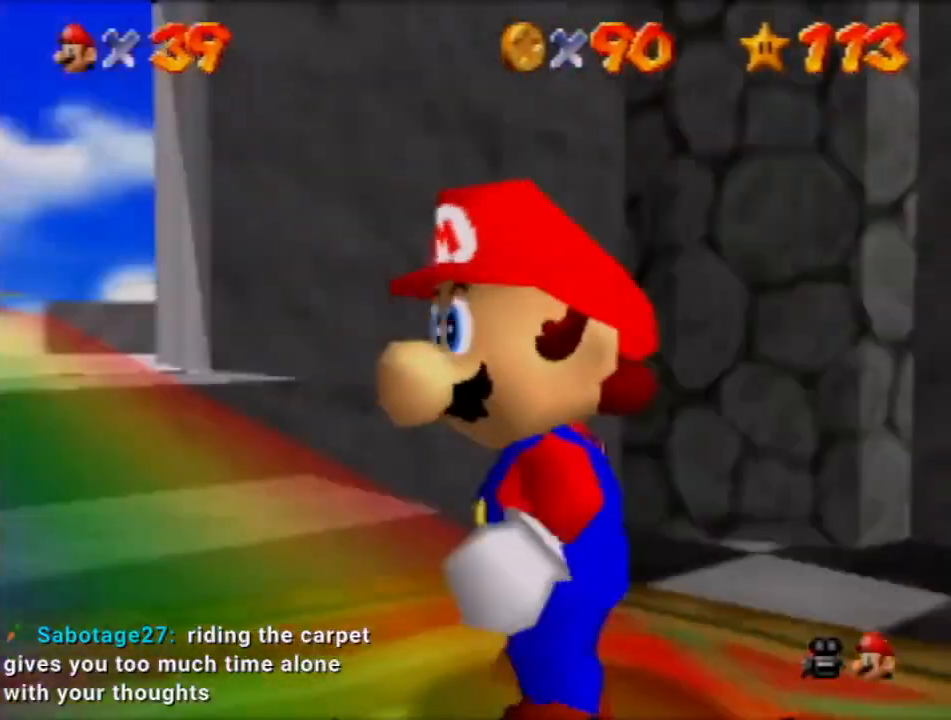
{"buttons": [], "left_stick": "center", "events": []}
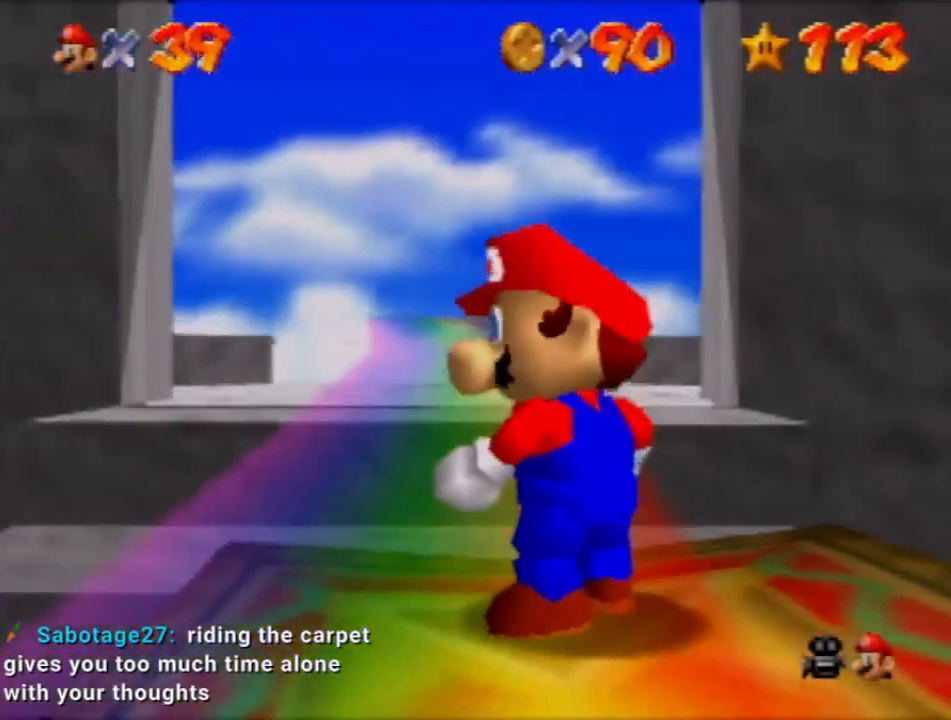
{"buttons": [], "left_stick": "center", "events": []}
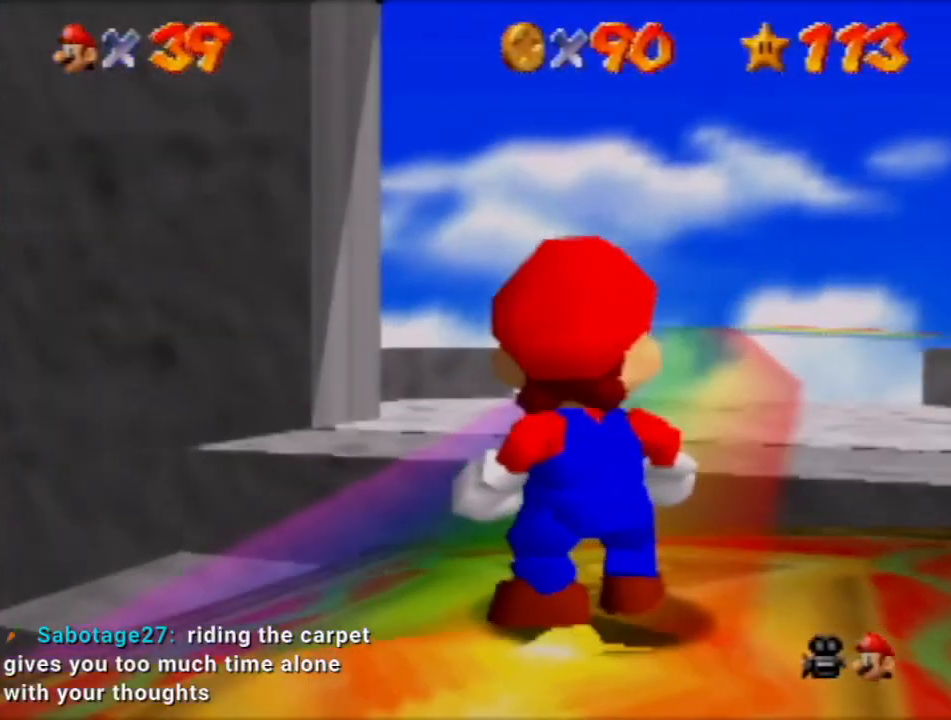
{"buttons": [], "left_stick": "center", "events": []}
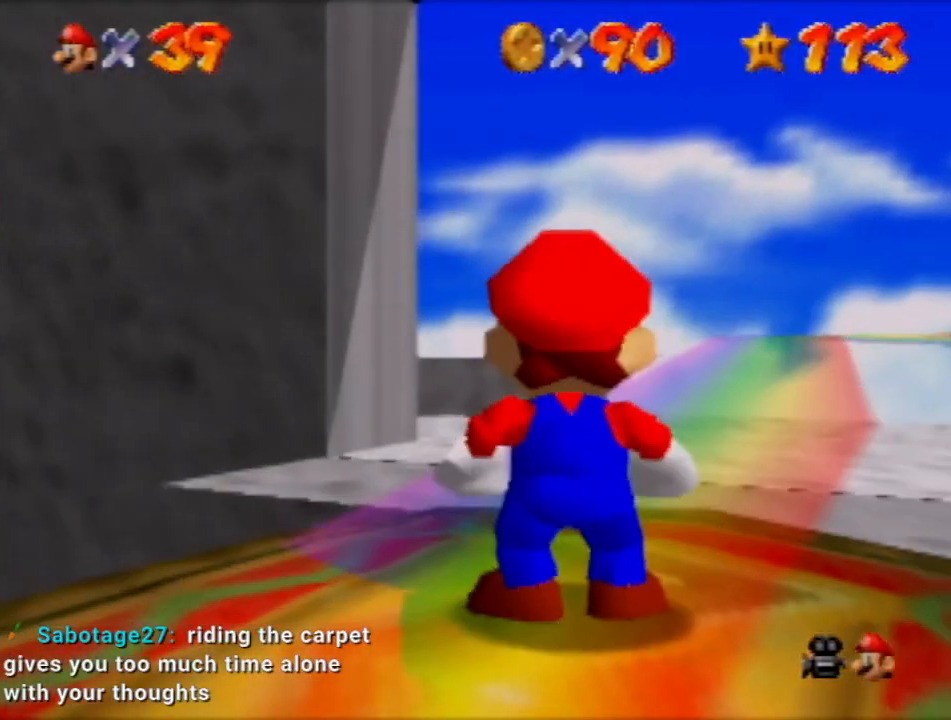
{"buttons": [], "left_stick": "center", "events": []}
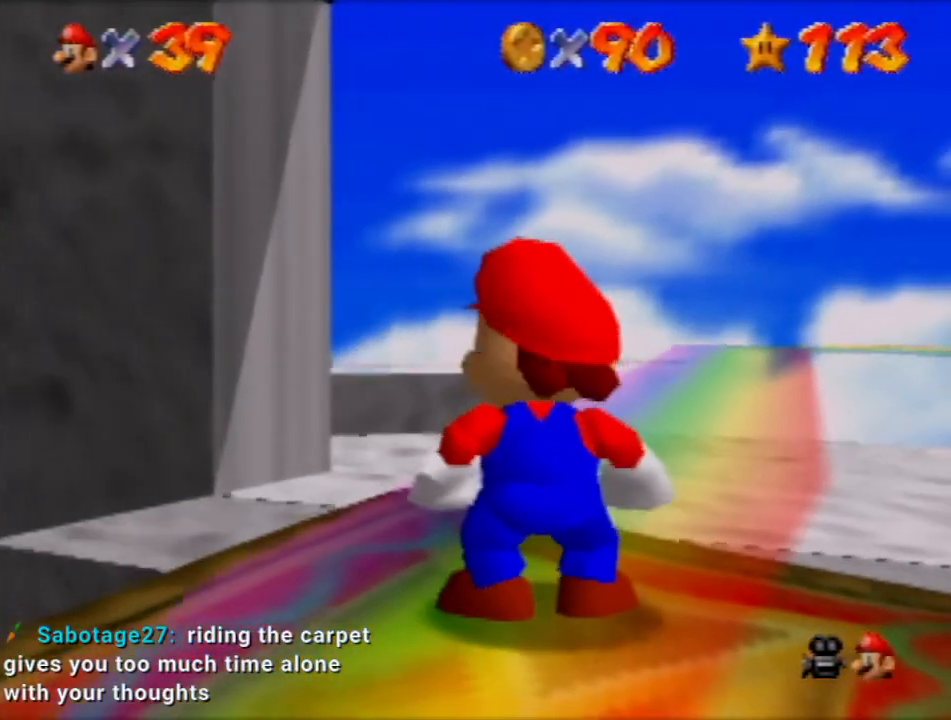
{"buttons": [], "left_stick": "center", "events": []}